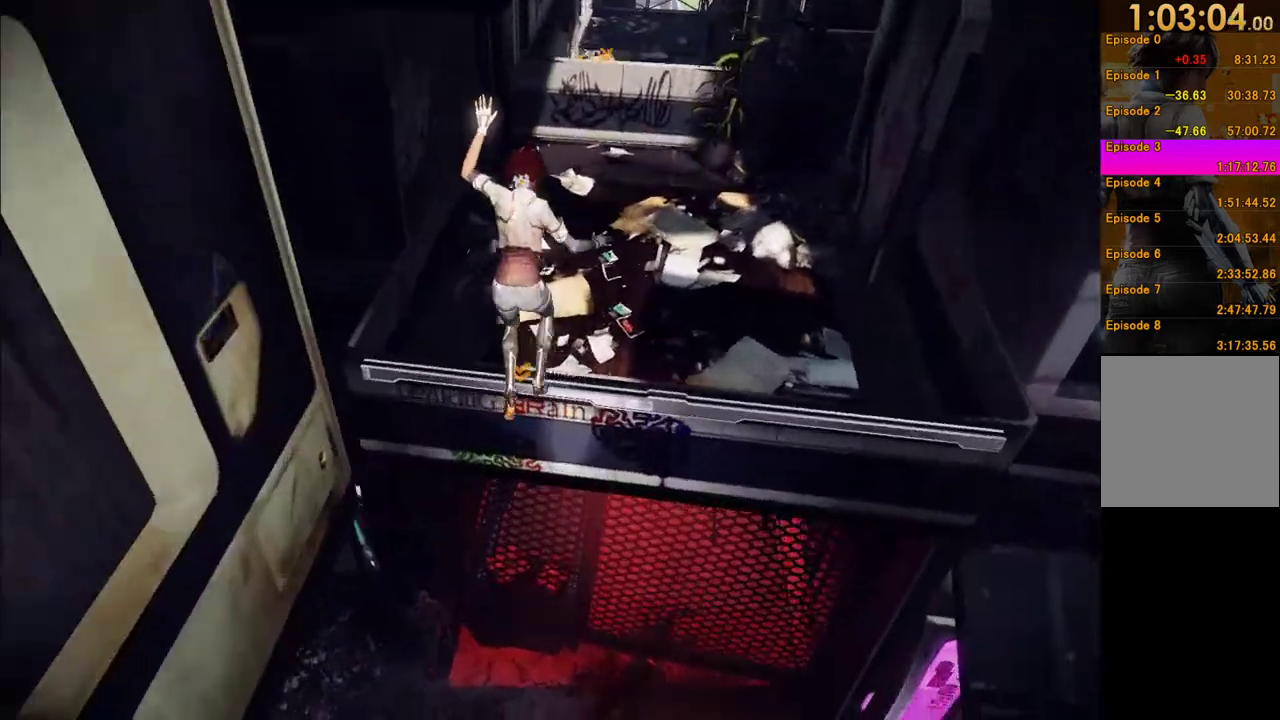
Gameplay with a controller (Xbox layout); each line is a JSON object with the inputs held at the frame after it. "events" lists button and stick changes between this image and that frame as [ms after this image, input, new state], when the widget could be followed in between. This overlay highlights the sticks when they move; stick clicks (L3 R3) are not distinguishable. Not read: L3 R3.
{"buttons": [], "left_stick": "up", "right_stick": "center", "events": [[133, "A", "down"], [250, "A", "up"], [317, "A", "down"], [433, "A", "up"]]}
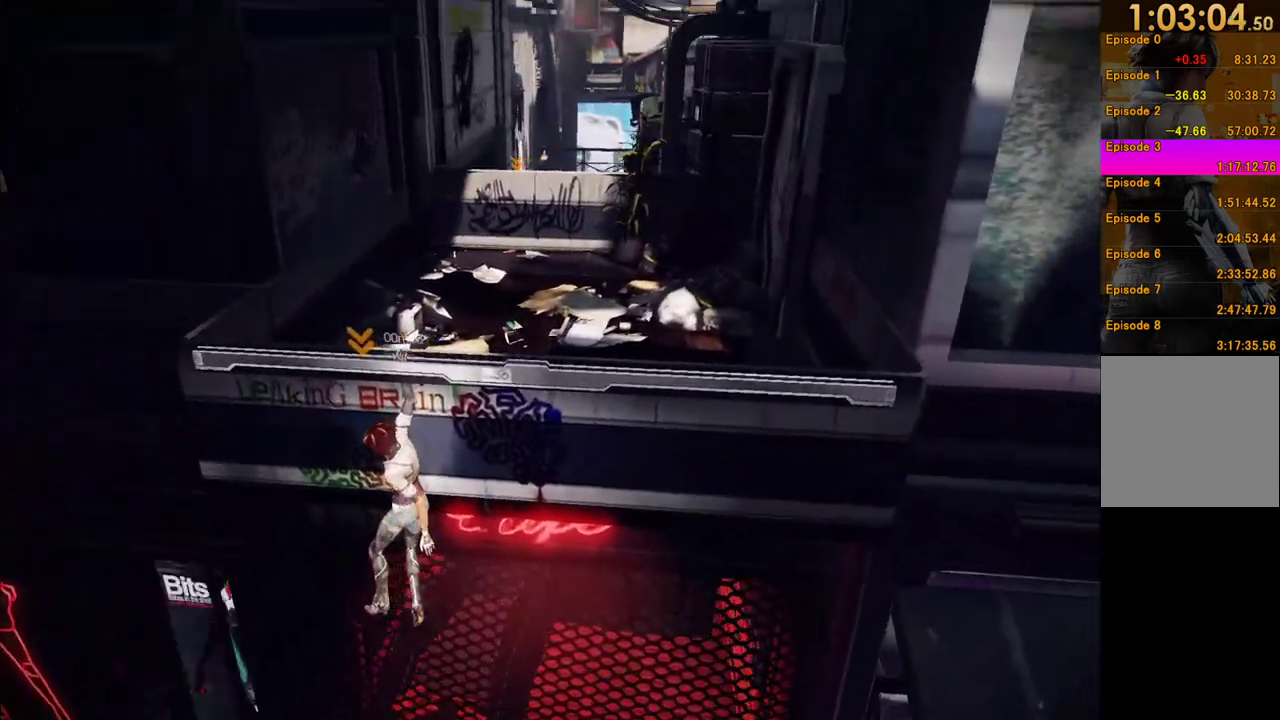
{"buttons": [], "left_stick": "up", "right_stick": "center", "events": [[17, "A", "down"], [100, "A", "up"], [183, "A", "down"], [283, "A", "up"], [367, "A", "down"], [433, "A", "up"]]}
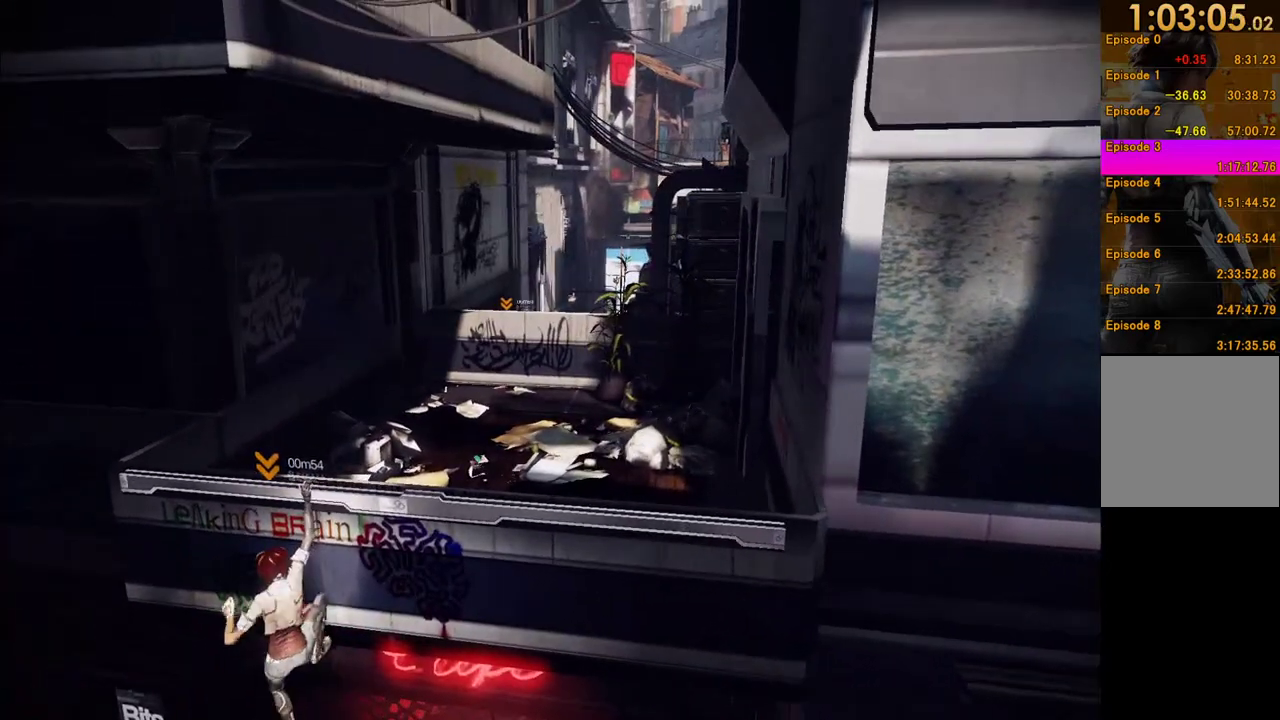
{"buttons": [], "left_stick": "up", "right_stick": "center", "events": [[67, "A", "down"], [133, "A", "up"], [217, "A", "down"], [317, "A", "up"], [383, "A", "down"], [500, "A", "up"]]}
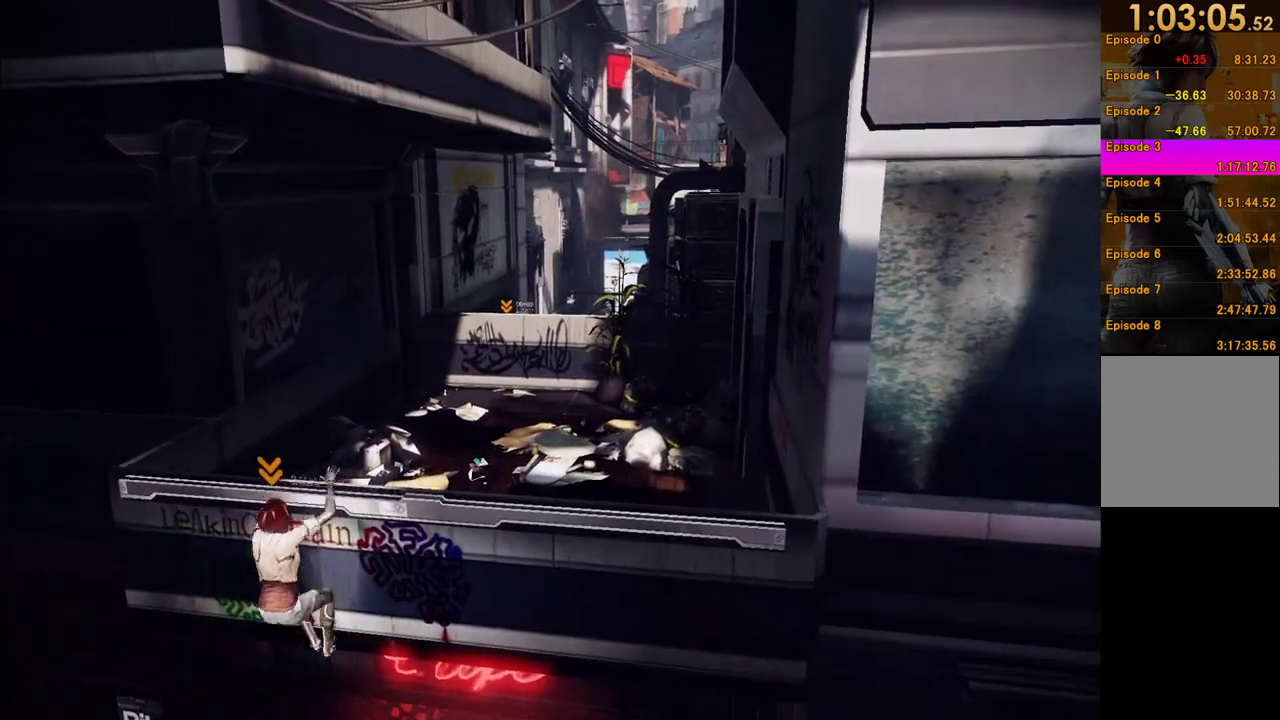
{"buttons": [], "left_stick": "up", "right_stick": "down-right", "events": [[367, "right_stick", "down-right"]]}